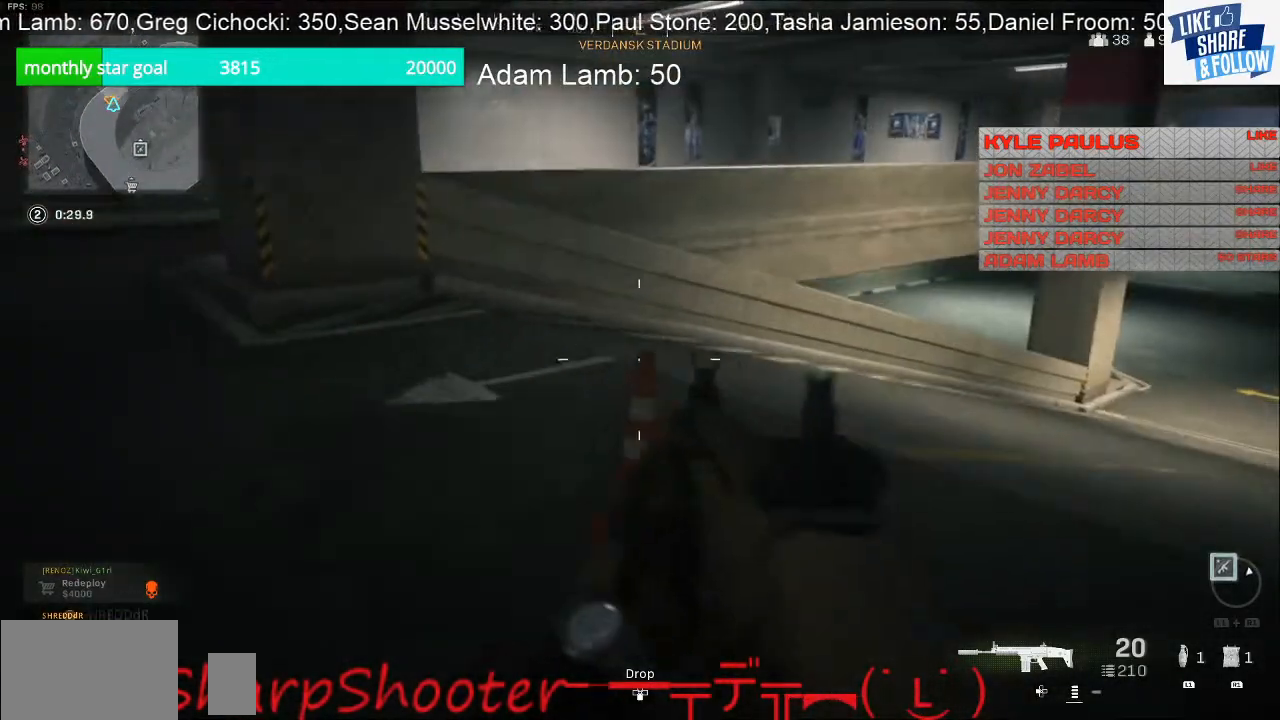
Gameplay with a controller (PlayStation layout); each line is a JSON object with the inputs held at the frame after it. "events" lists button and stick changes between this image and that frame as [ms after this image, input, new state], when the widget could be followed in between.
{"buttons": [], "left_stick": "left", "right_stick": "center", "events": [[267, "left_stick", "left"], [300, "right_stick", "left"], [467, "right_stick", "center"]]}
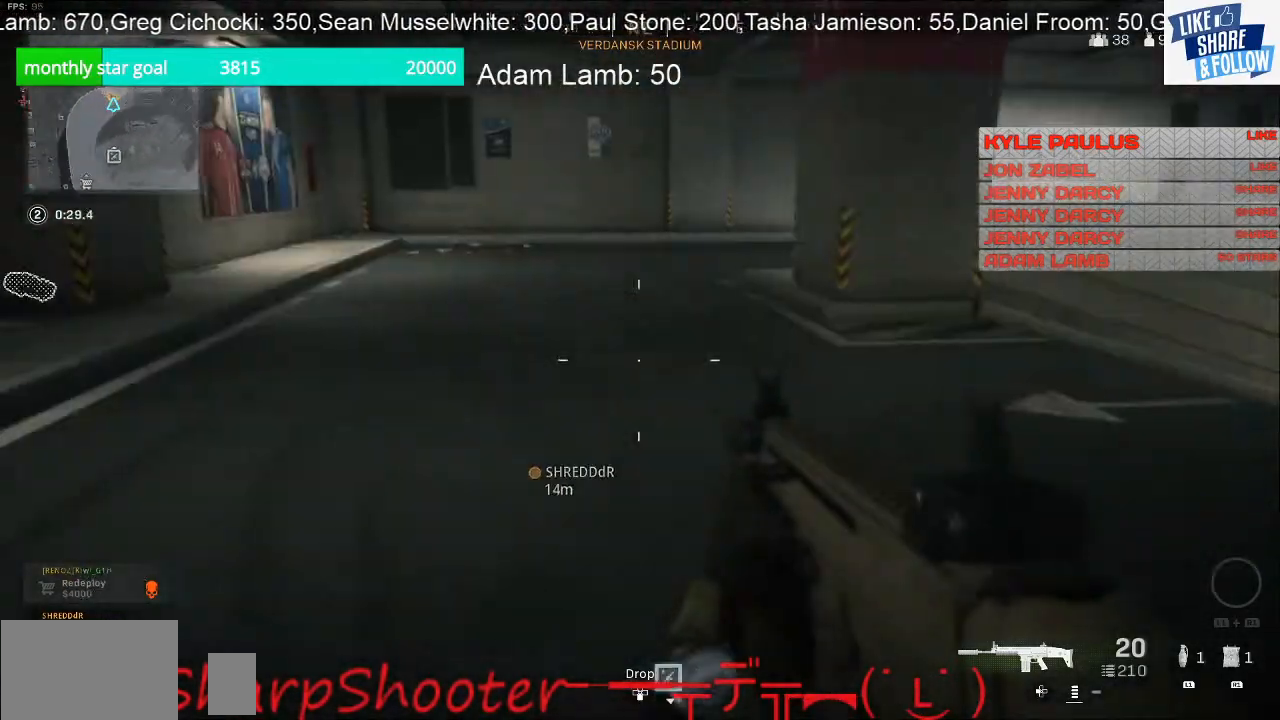
{"buttons": [], "left_stick": "down-right", "right_stick": "right", "events": [[267, "left_stick", "center"], [400, "left_stick", "down"], [467, "left_stick", "down-right"], [467, "right_stick", "right"]]}
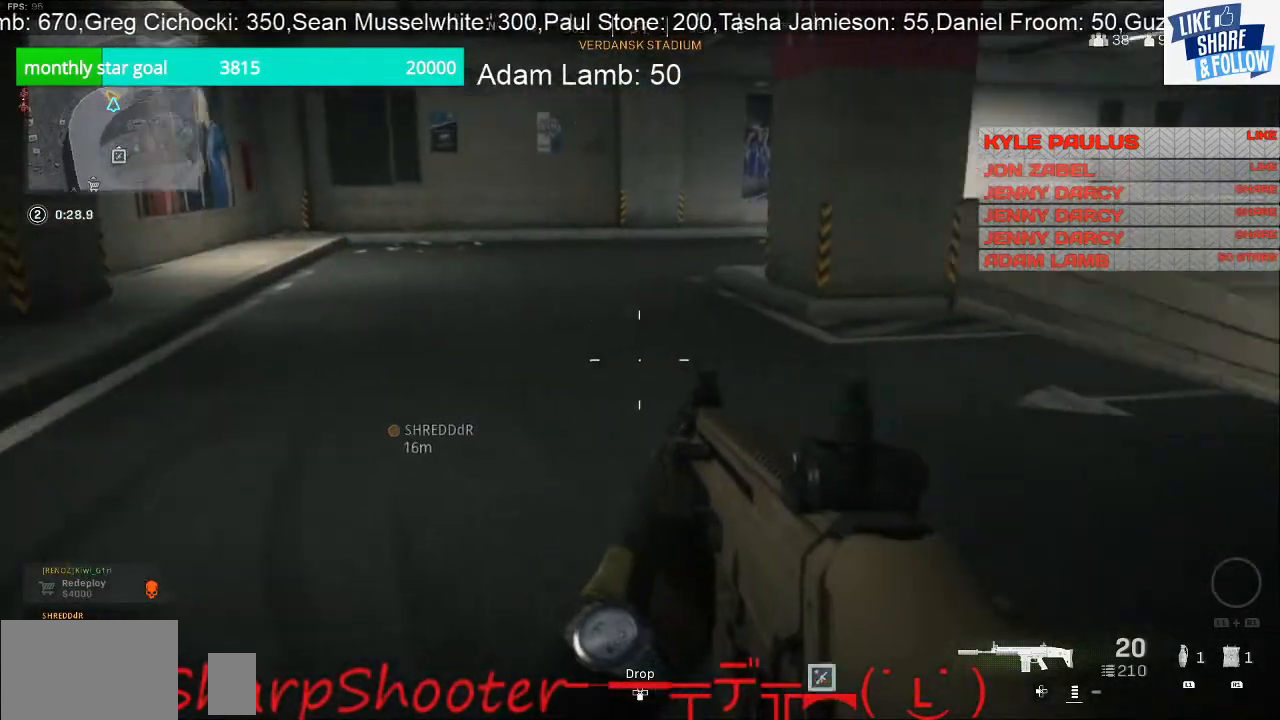
{"buttons": [], "left_stick": "up-right", "right_stick": "right", "events": [[233, "left_stick", "right"], [333, "left_stick", "up-right"]]}
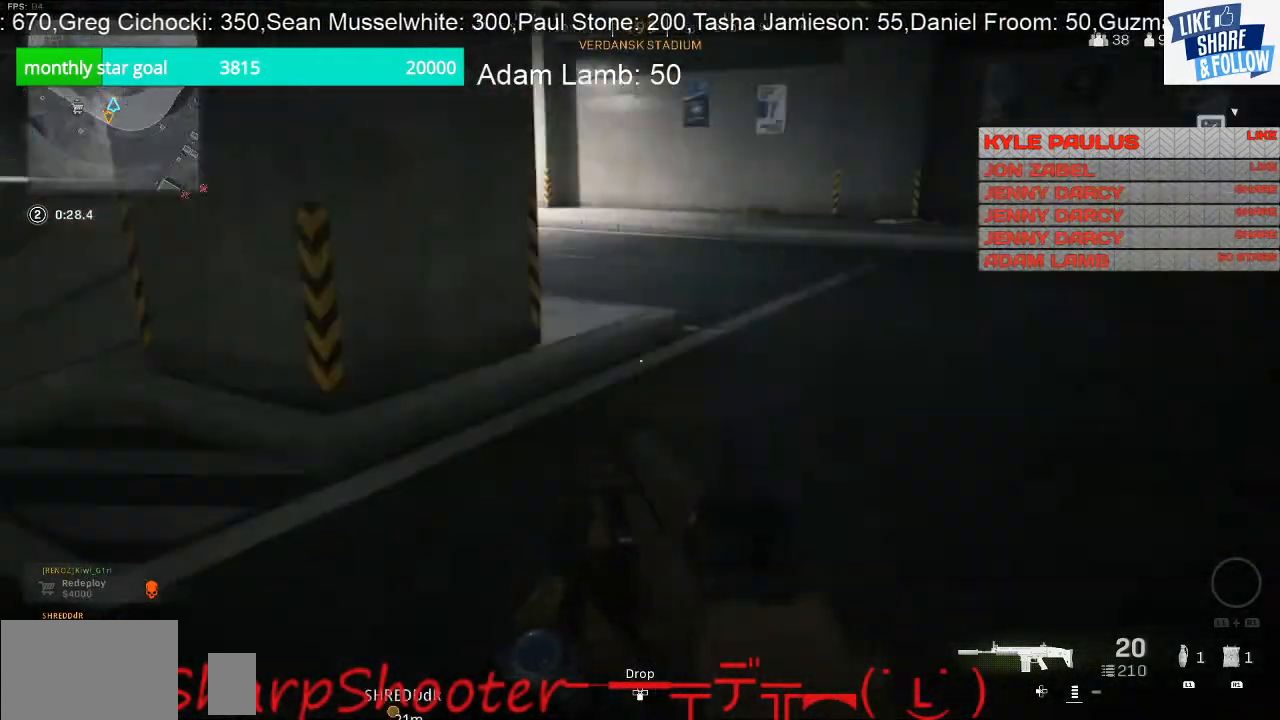
{"buttons": [], "left_stick": "up", "right_stick": "left", "events": [[267, "left_stick", "up"], [267, "right_stick", "center"], [467, "right_stick", "left"]]}
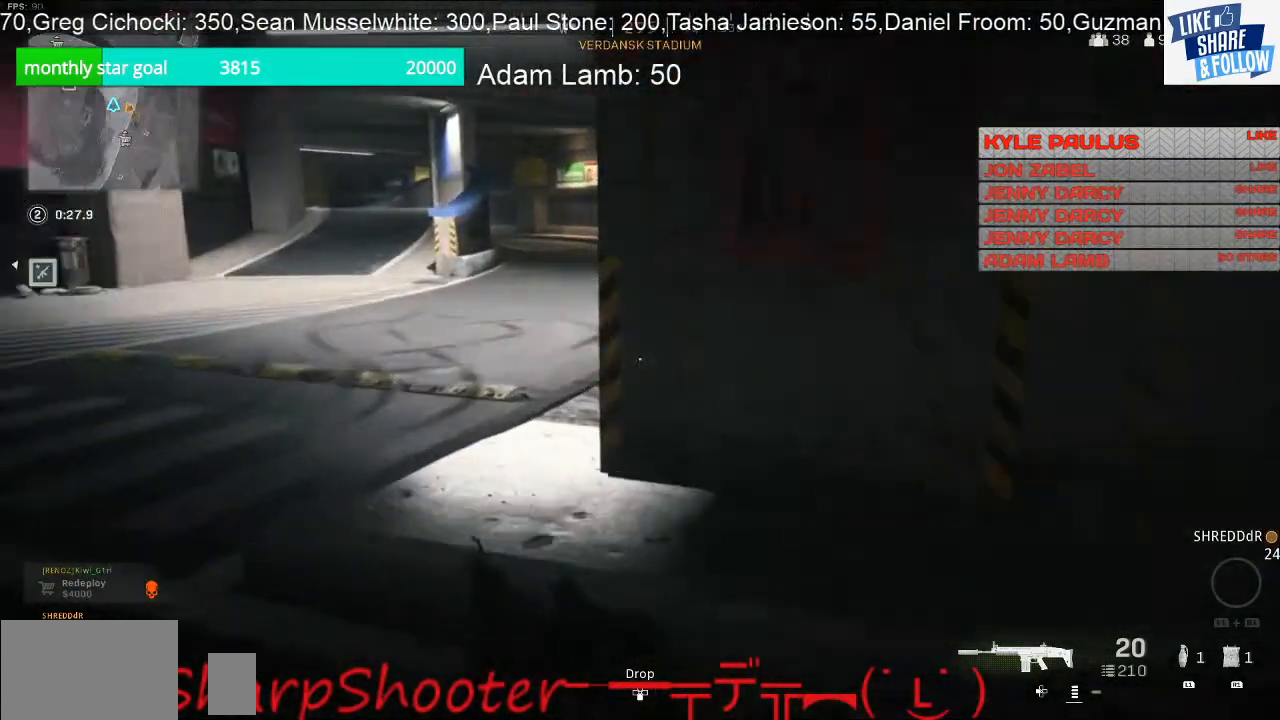
{"buttons": [], "left_stick": "up", "right_stick": "center", "events": [[200, "right_stick", "center"]]}
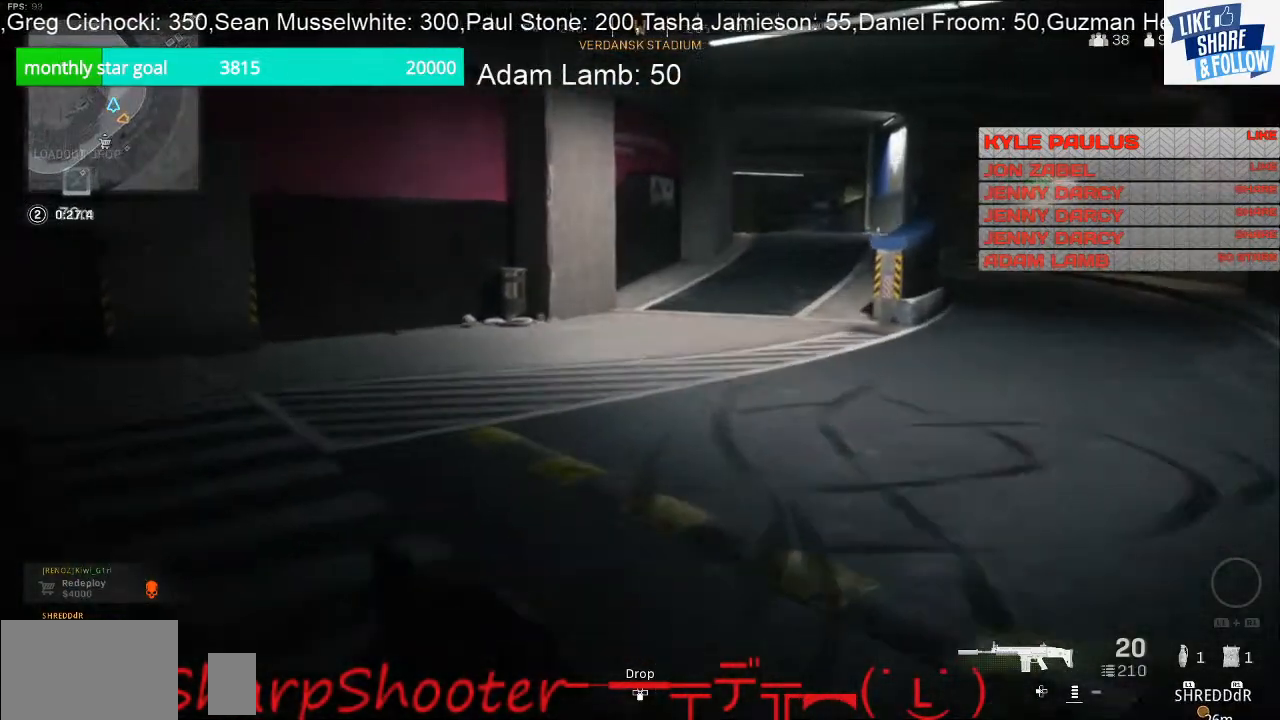
{"buttons": [], "left_stick": "up", "right_stick": "center", "events": [[33, "right_stick", "right"], [233, "right_stick", "center"]]}
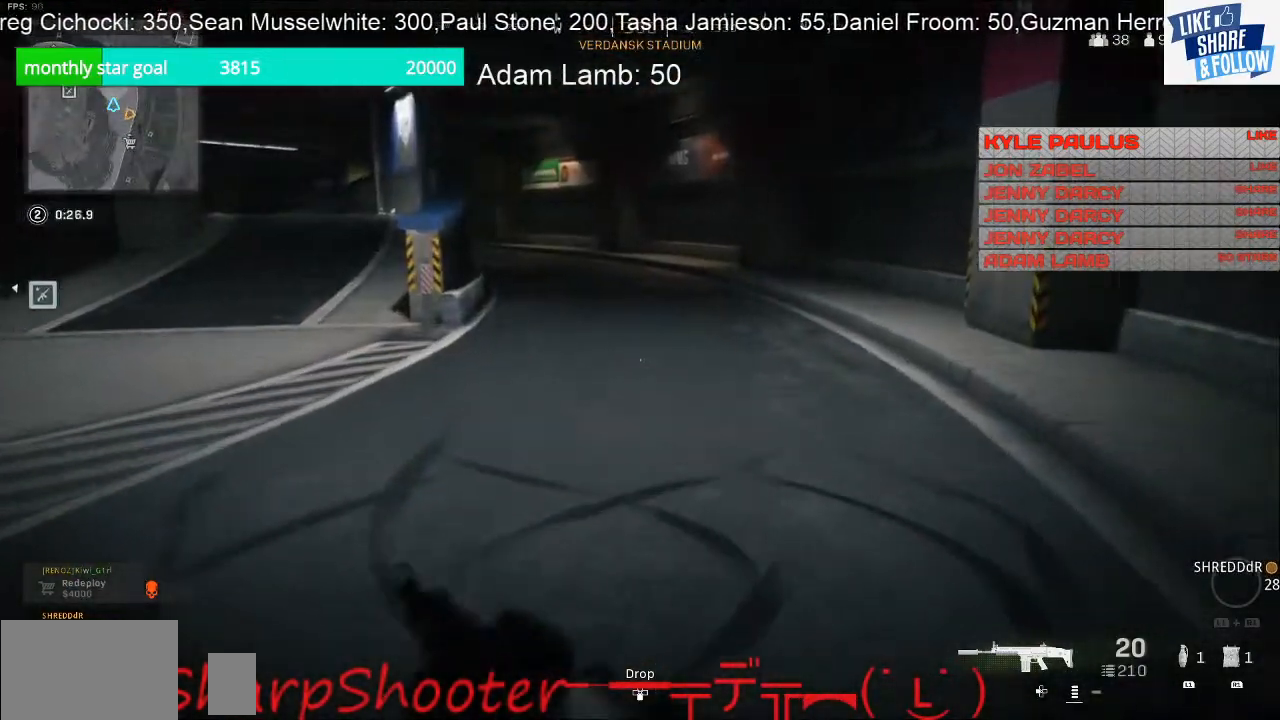
{"buttons": [], "left_stick": "up-right", "right_stick": "center", "events": [[167, "right_stick", "left"], [400, "right_stick", "center"], [433, "left_stick", "up-right"]]}
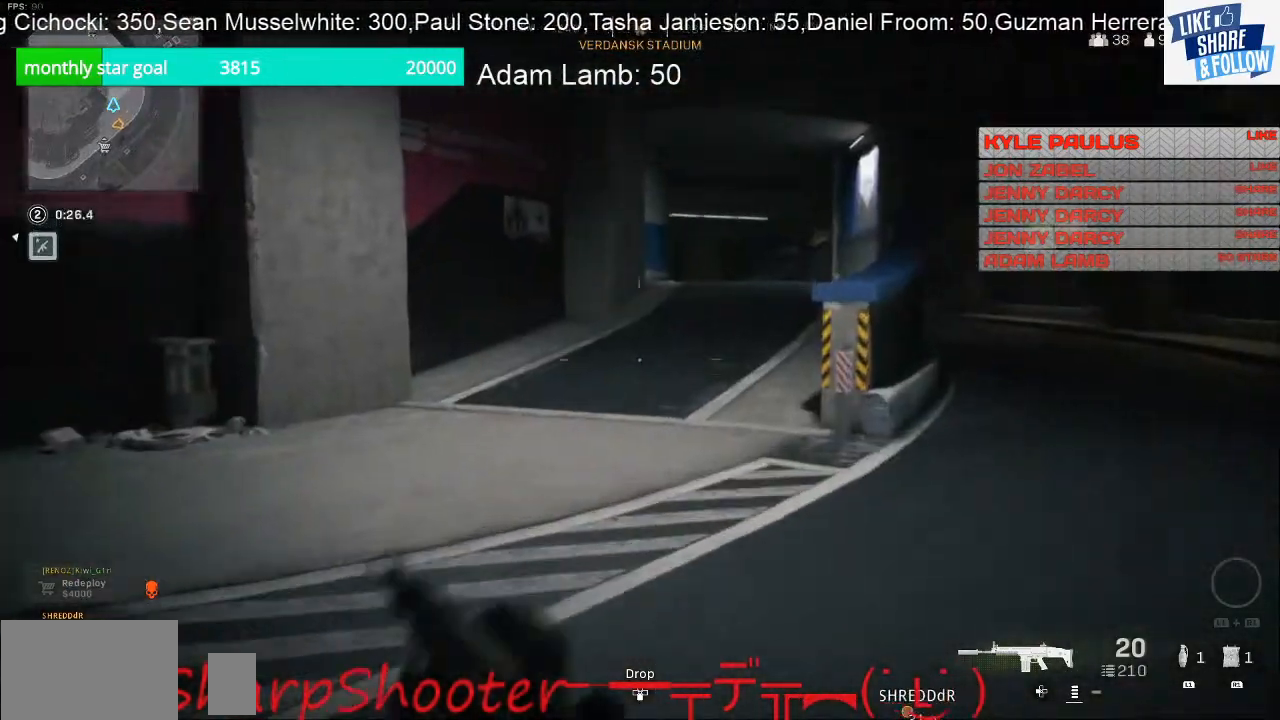
{"buttons": [], "left_stick": "center", "right_stick": "center", "events": [[67, "left_stick", "down-right"], [267, "left_stick", "center"]]}
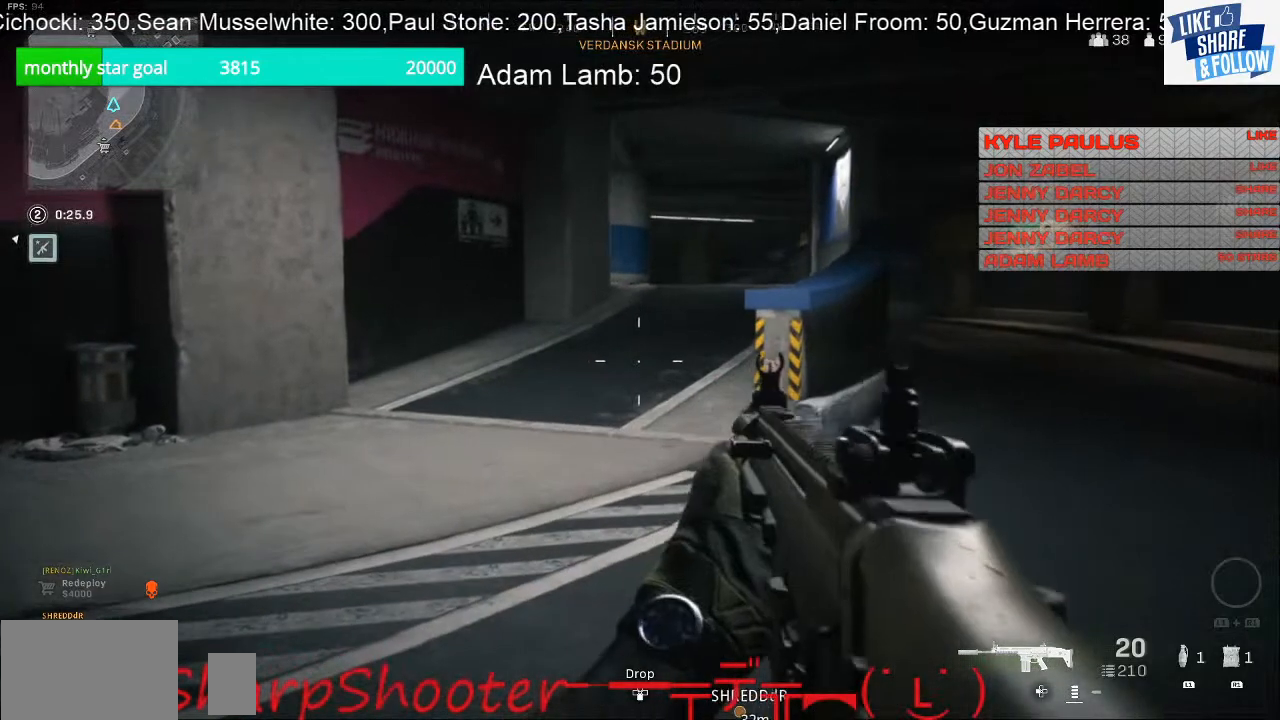
{"buttons": ["L2"], "left_stick": "up", "right_stick": "up", "events": [[233, "L2", "down"], [233, "left_stick", "up"], [333, "R3", "down"], [467, "R3", "up"], [467, "right_stick", "up"]]}
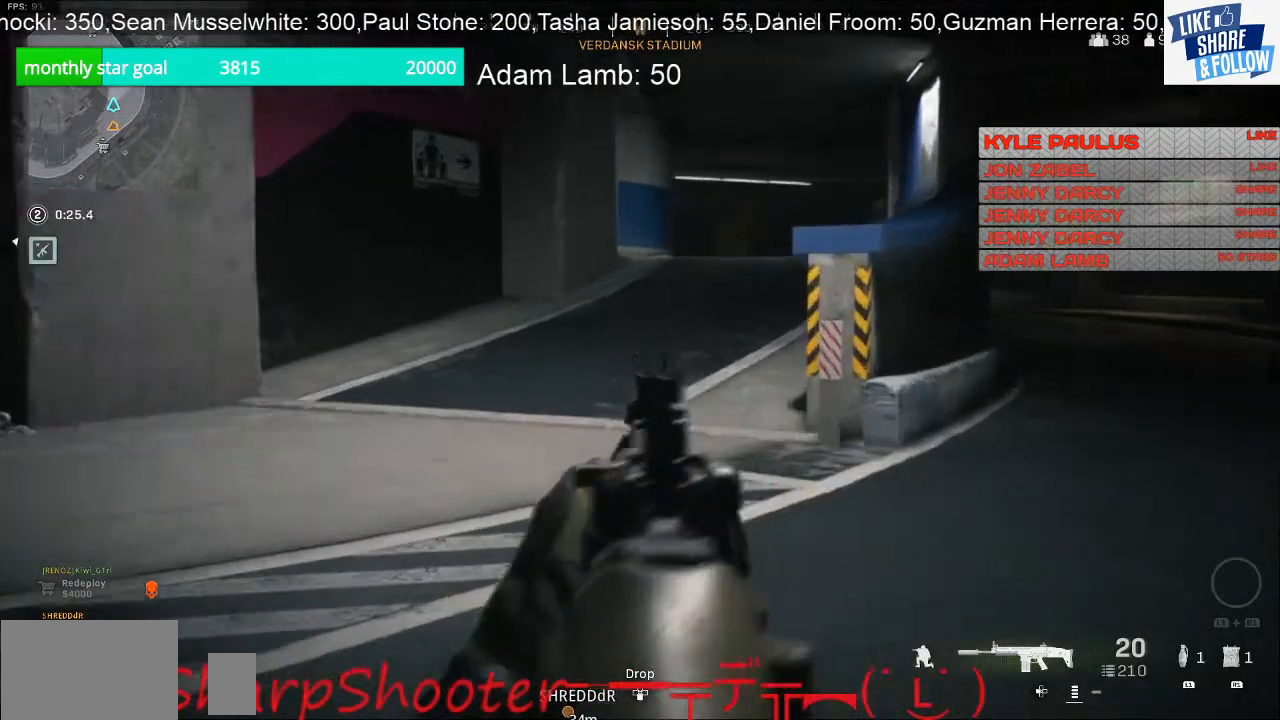
{"buttons": ["L2"], "left_stick": "up", "right_stick": "center", "events": [[467, "right_stick", "center"]]}
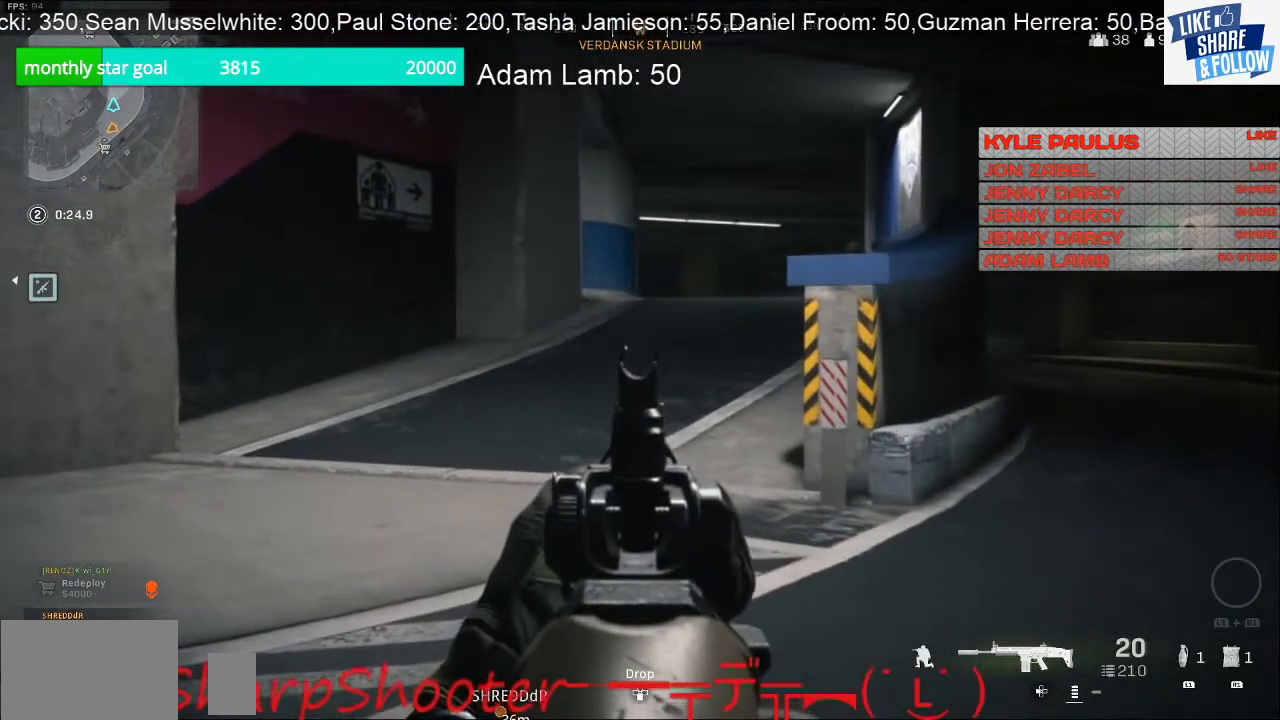
{"buttons": ["L2"], "left_stick": "up", "right_stick": "center", "events": []}
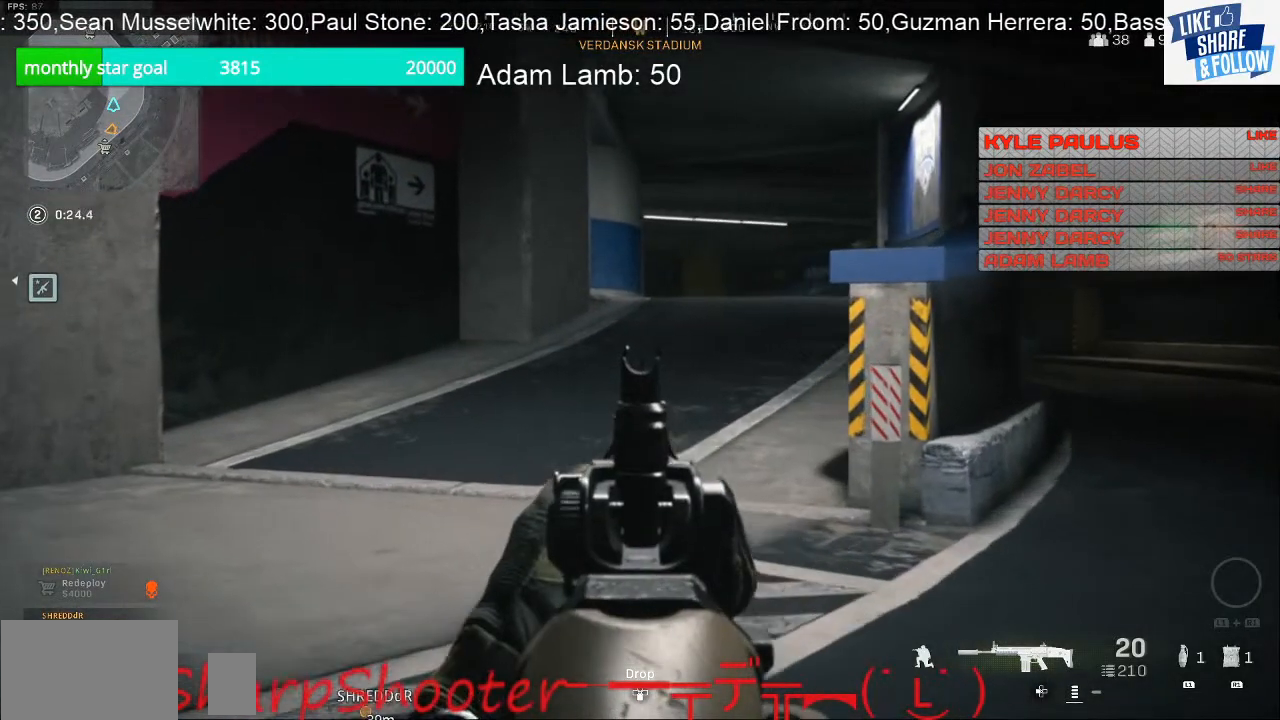
{"buttons": ["L2"], "left_stick": "up", "right_stick": "center", "events": []}
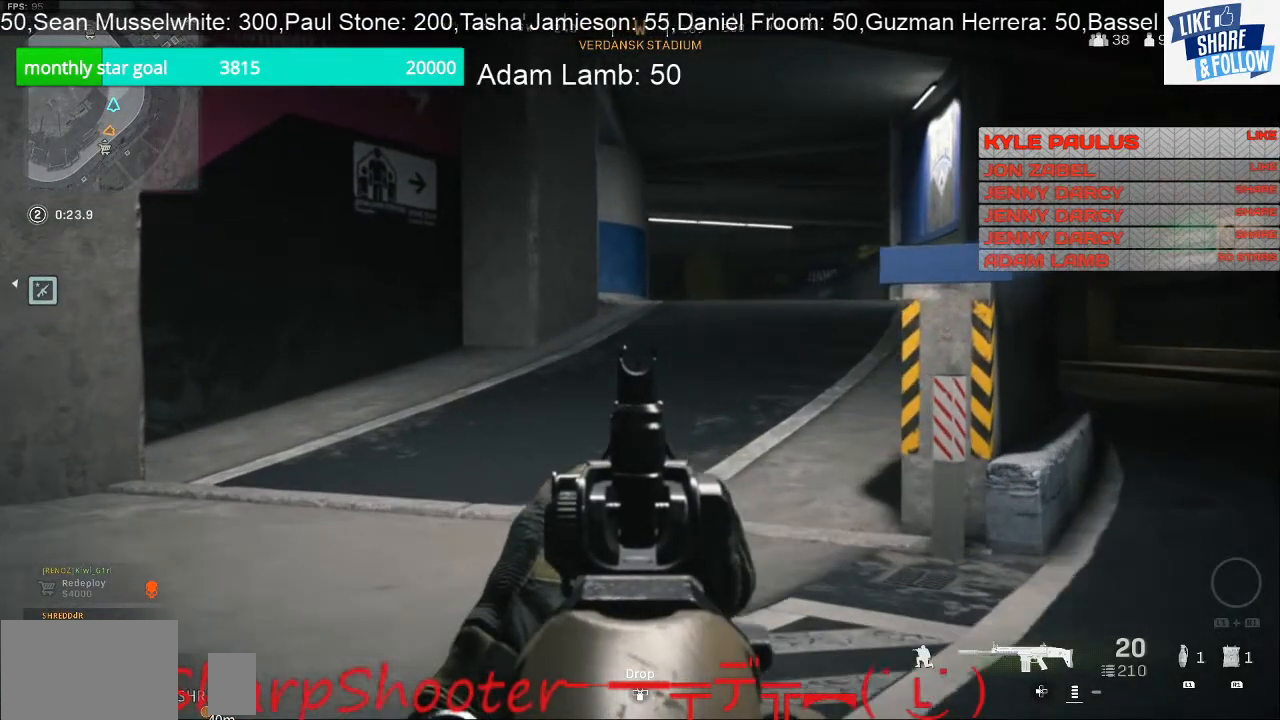
{"buttons": ["L2"], "left_stick": "up", "right_stick": "center", "events": []}
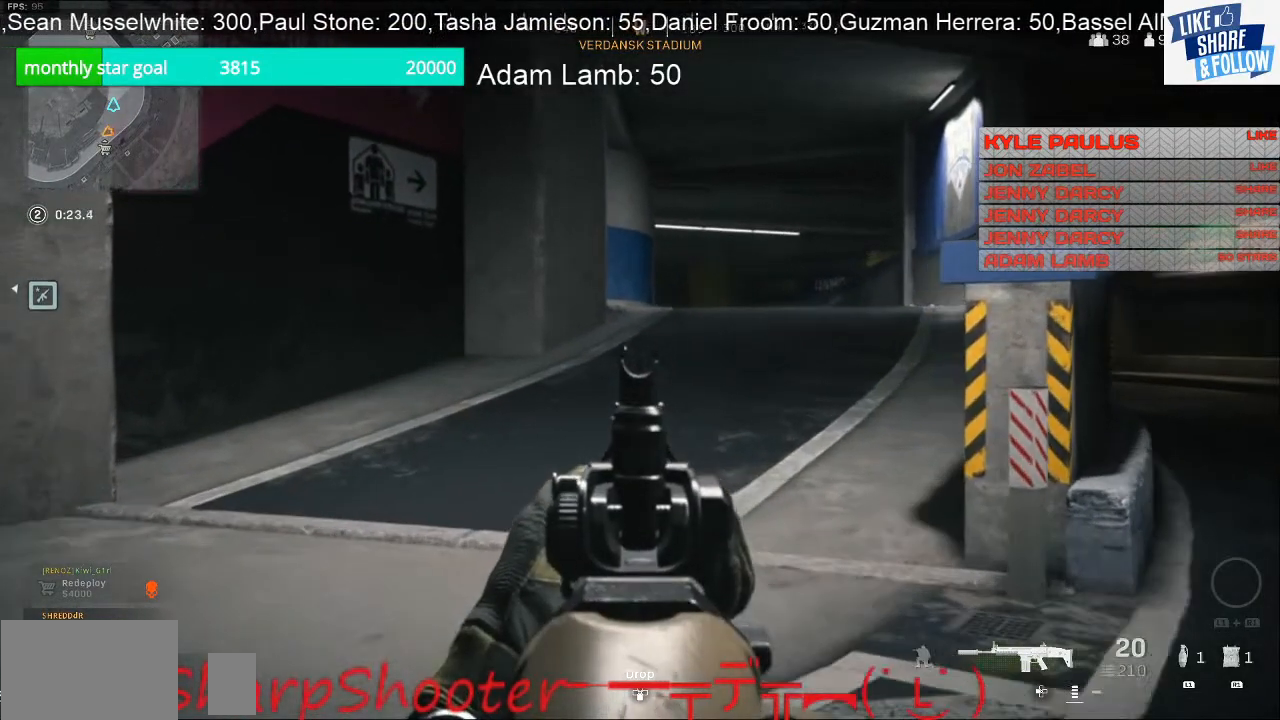
{"buttons": ["L2"], "left_stick": "up", "right_stick": "up", "events": [[100, "right_stick", "up"]]}
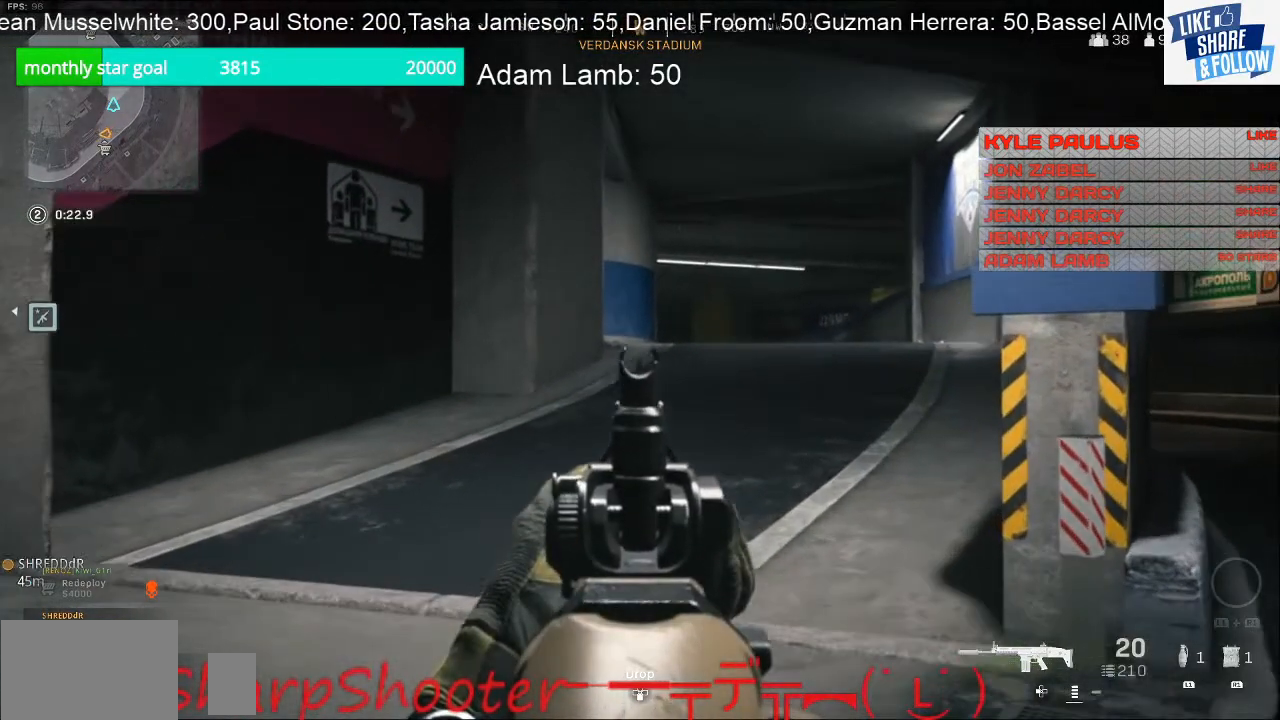
{"buttons": ["L2"], "left_stick": "up", "right_stick": "center", "events": [[167, "right_stick", "center"]]}
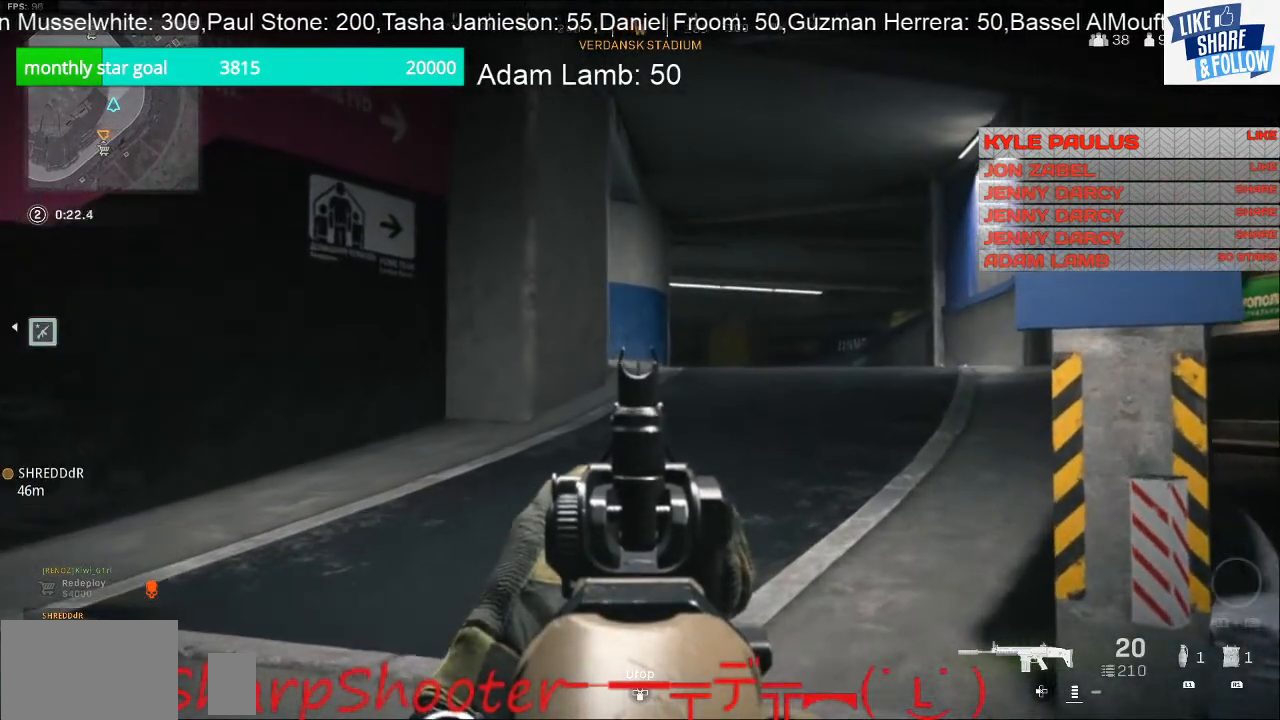
{"buttons": ["L2"], "left_stick": "up", "right_stick": "center", "events": []}
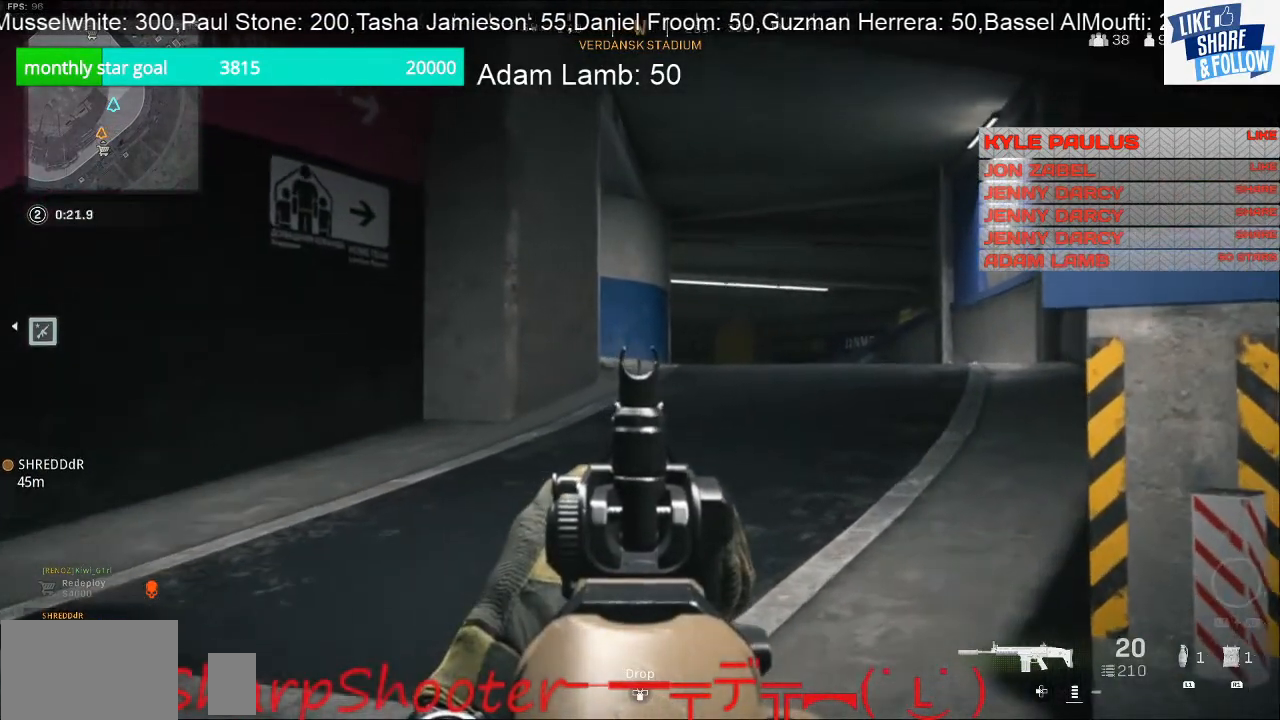
{"buttons": ["L2"], "left_stick": "up", "right_stick": "center", "events": []}
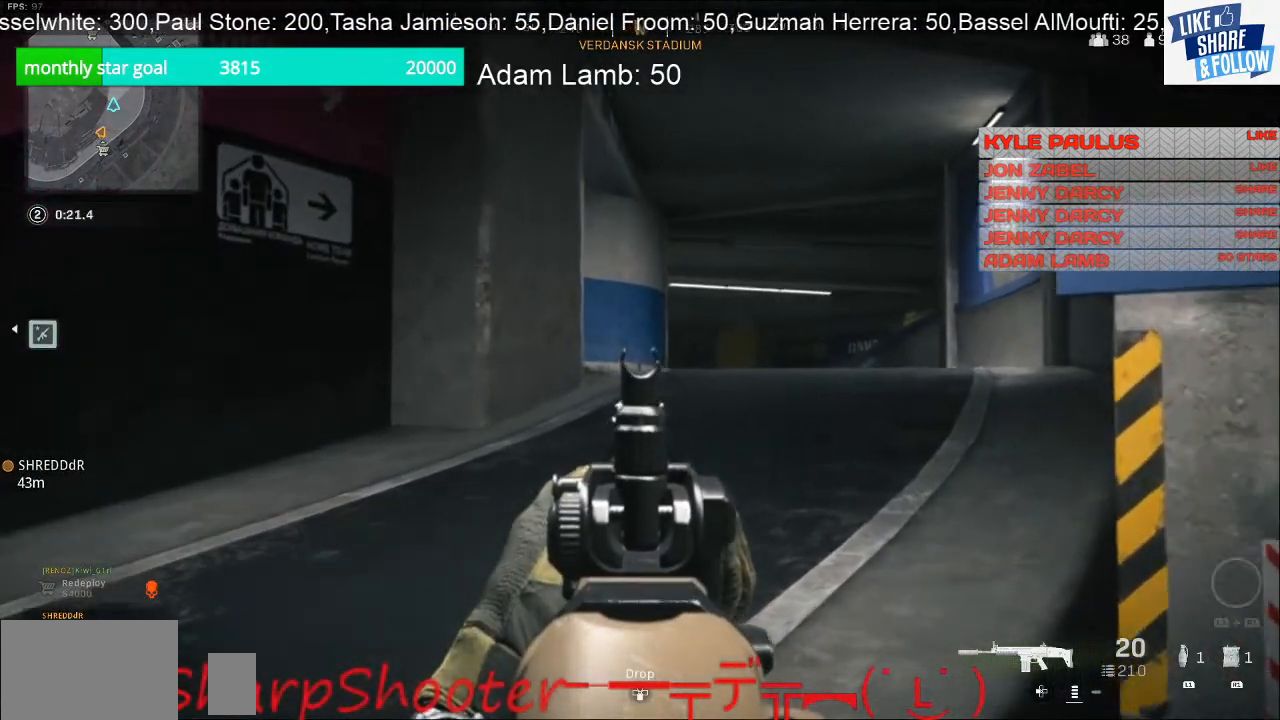
{"buttons": ["L2"], "left_stick": "up", "right_stick": "left", "events": [[467, "right_stick", "left"]]}
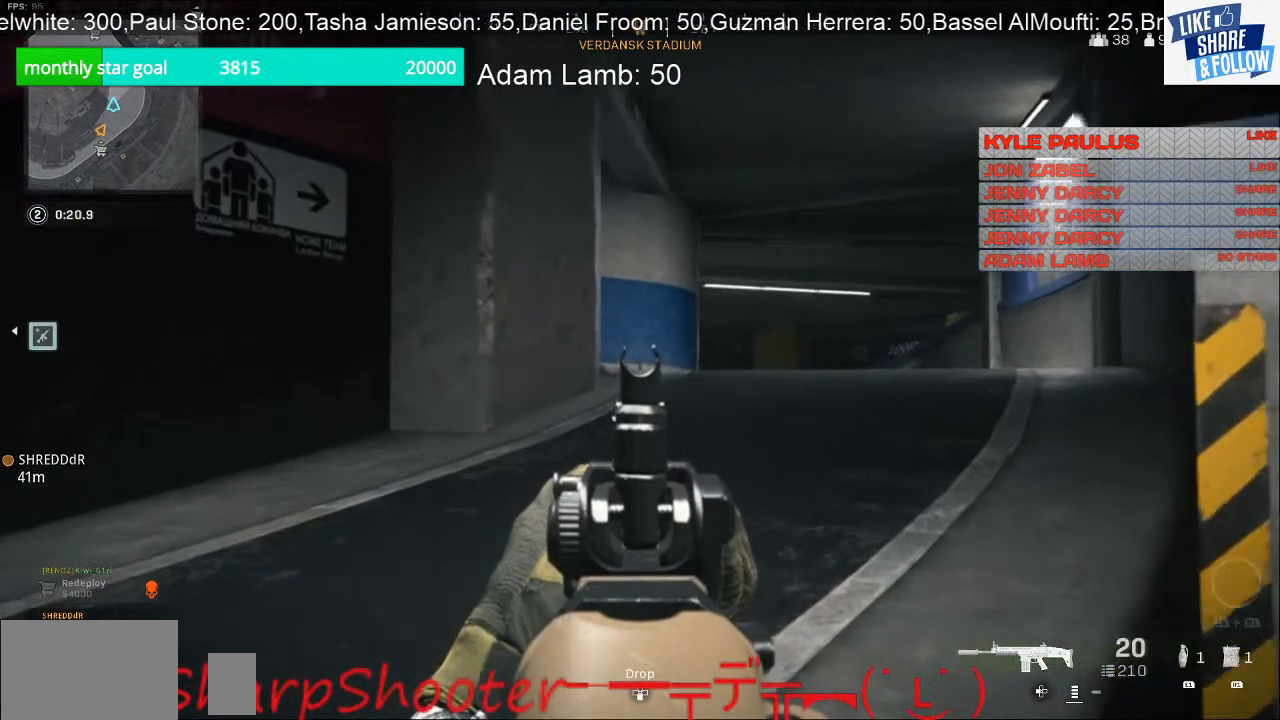
{"buttons": ["L2"], "left_stick": "up", "right_stick": "center", "events": [[367, "right_stick", "center"]]}
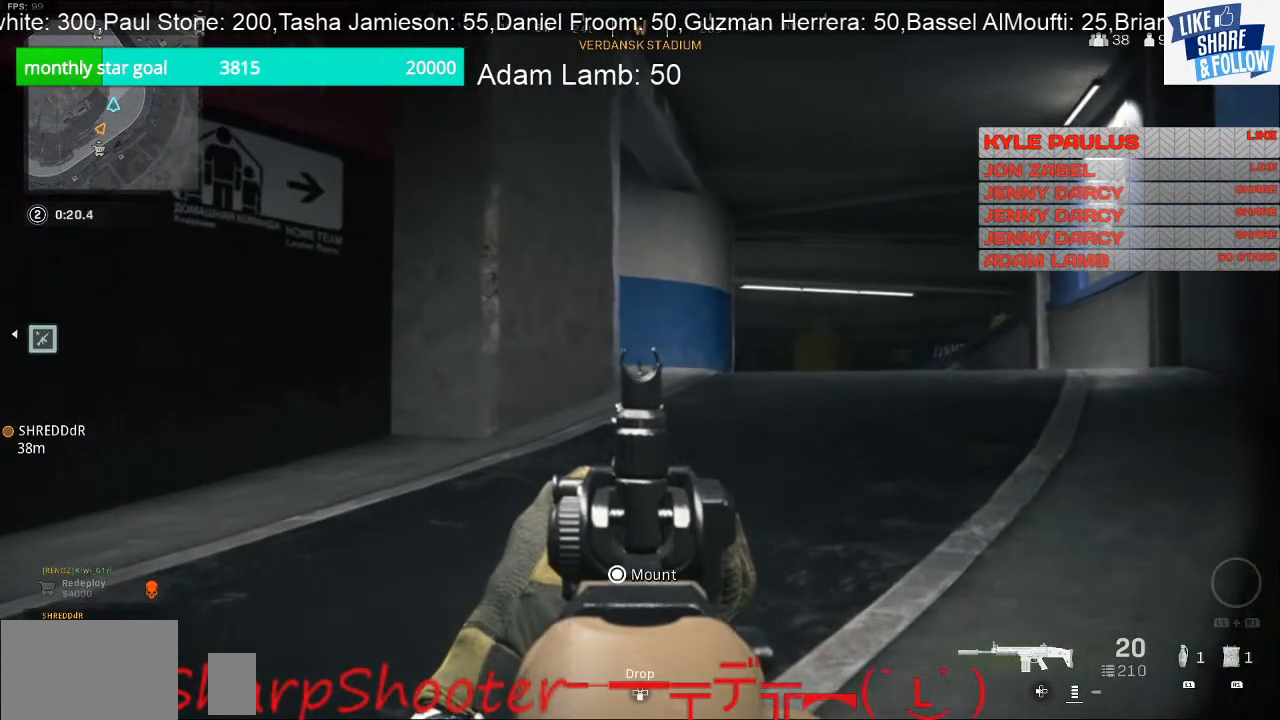
{"buttons": ["L2"], "left_stick": "up", "right_stick": "center", "events": []}
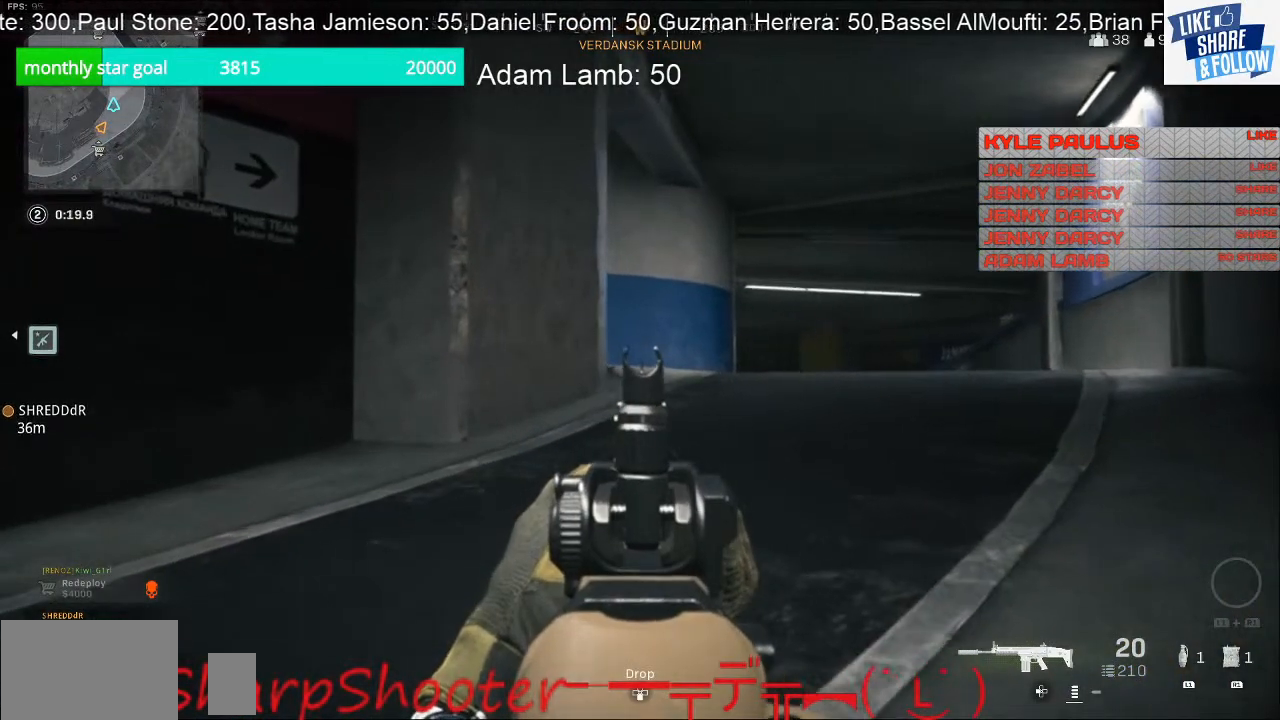
{"buttons": ["L2"], "left_stick": "up-right", "right_stick": "center", "events": [[233, "left_stick", "up-right"]]}
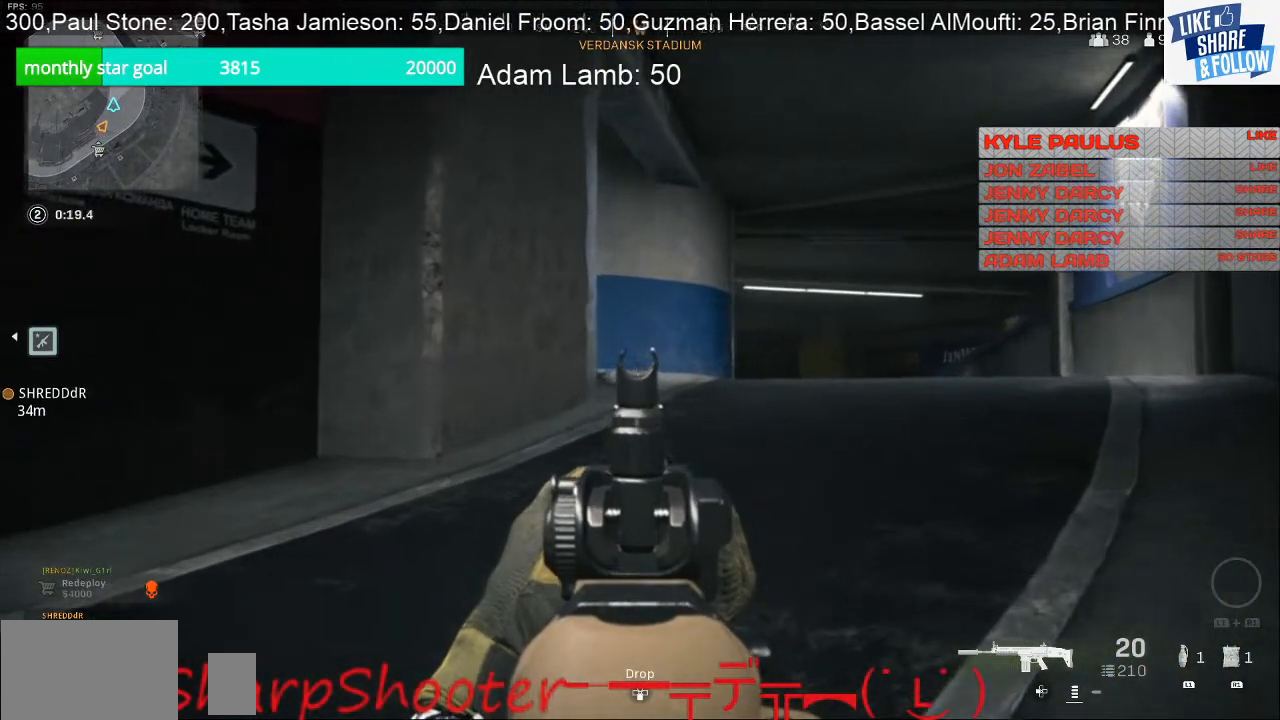
{"buttons": ["L2"], "left_stick": "up-right", "right_stick": "center", "events": [[100, "right_stick", "left"], [367, "right_stick", "center"]]}
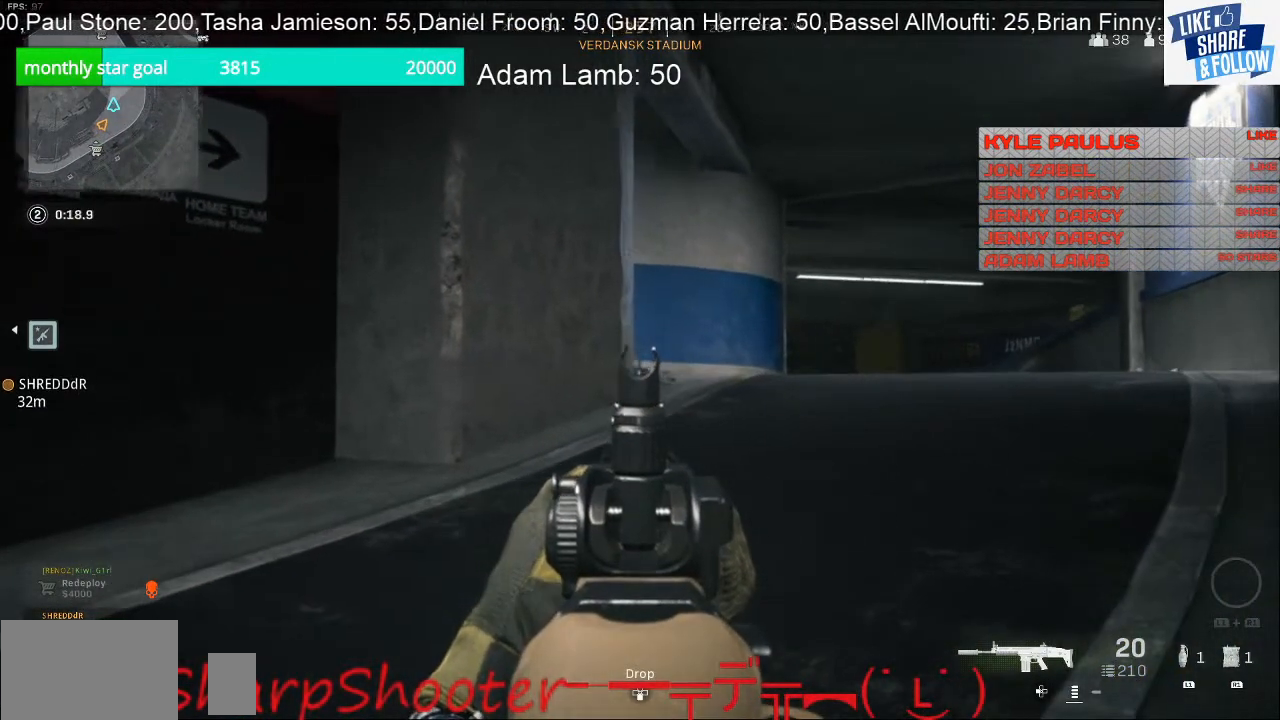
{"buttons": [], "left_stick": "up-right", "right_stick": "center", "events": [[33, "L2", "up"]]}
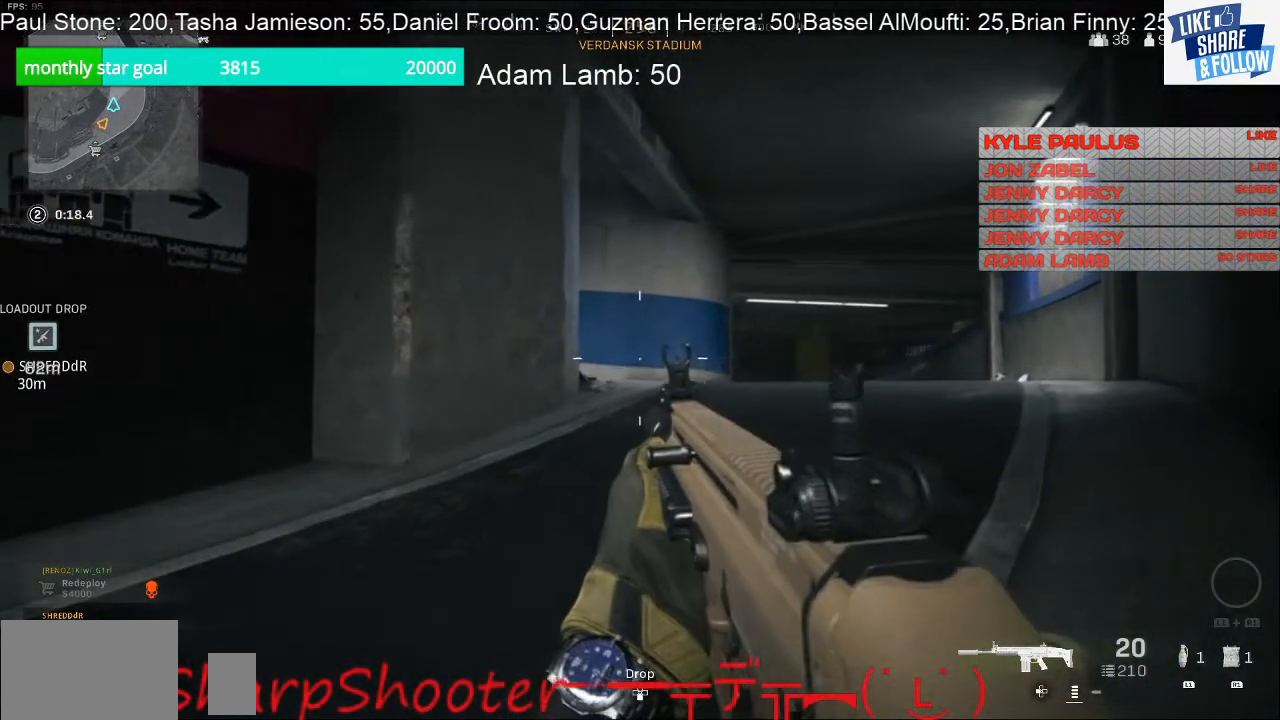
{"buttons": [], "left_stick": "up-right", "right_stick": "center", "events": []}
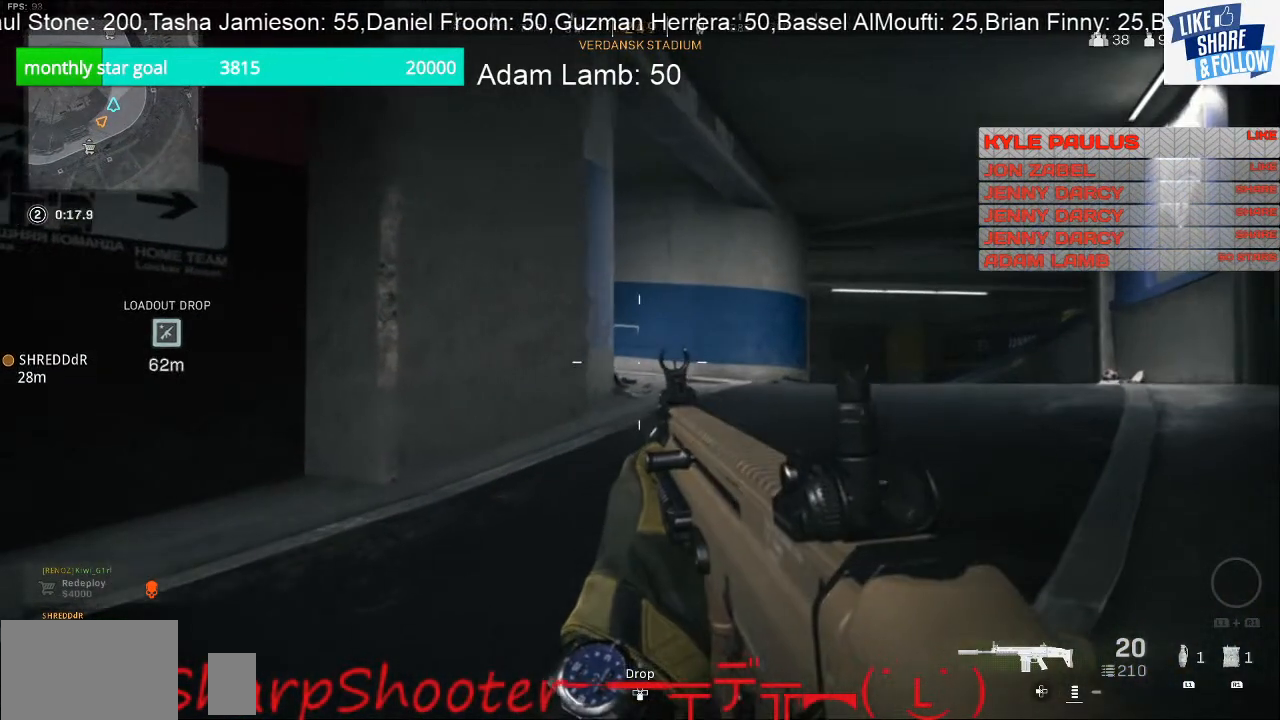
{"buttons": [], "left_stick": "up-right", "right_stick": "center", "events": []}
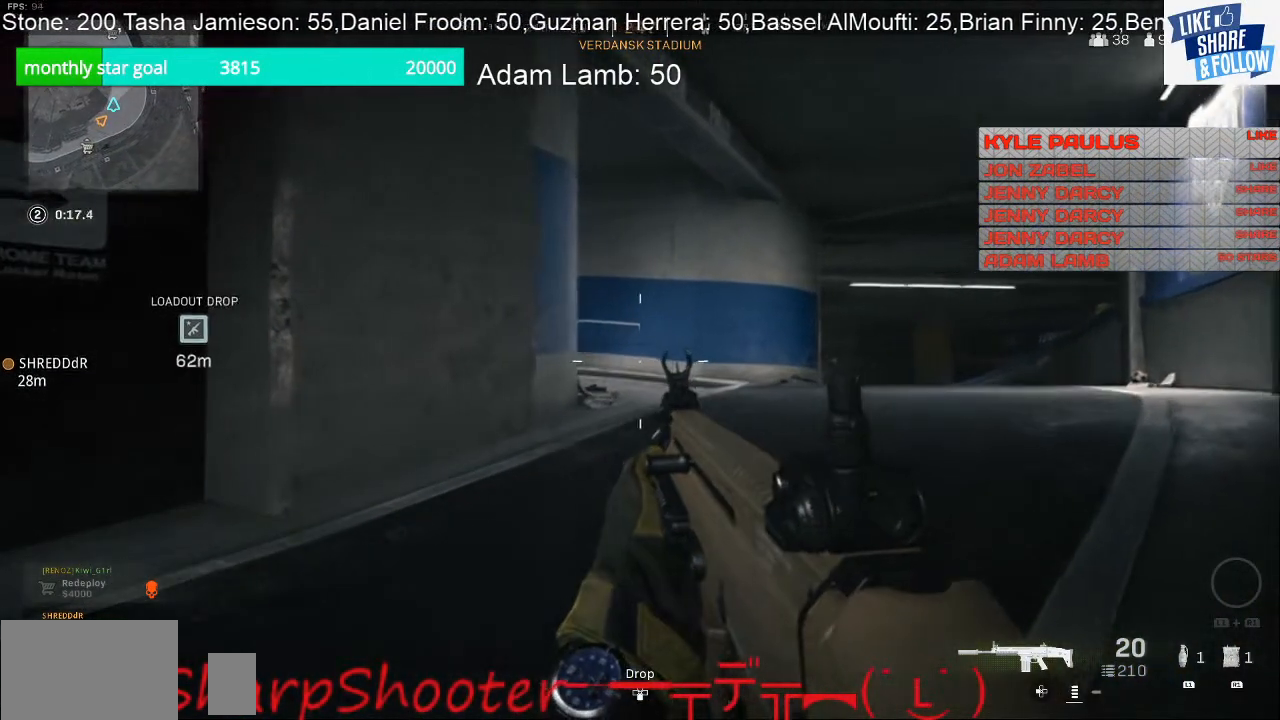
{"buttons": [], "left_stick": "up-right", "right_stick": "center", "events": []}
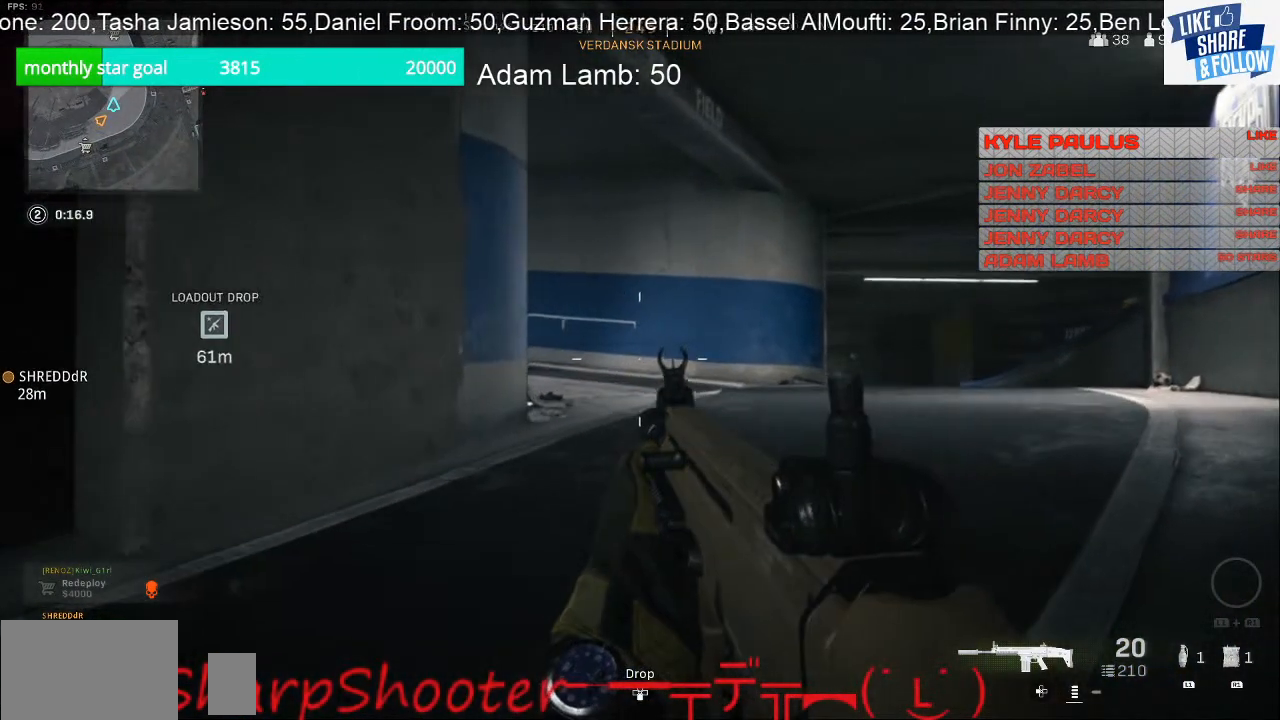
{"buttons": [], "left_stick": "up-right", "right_stick": "center", "events": []}
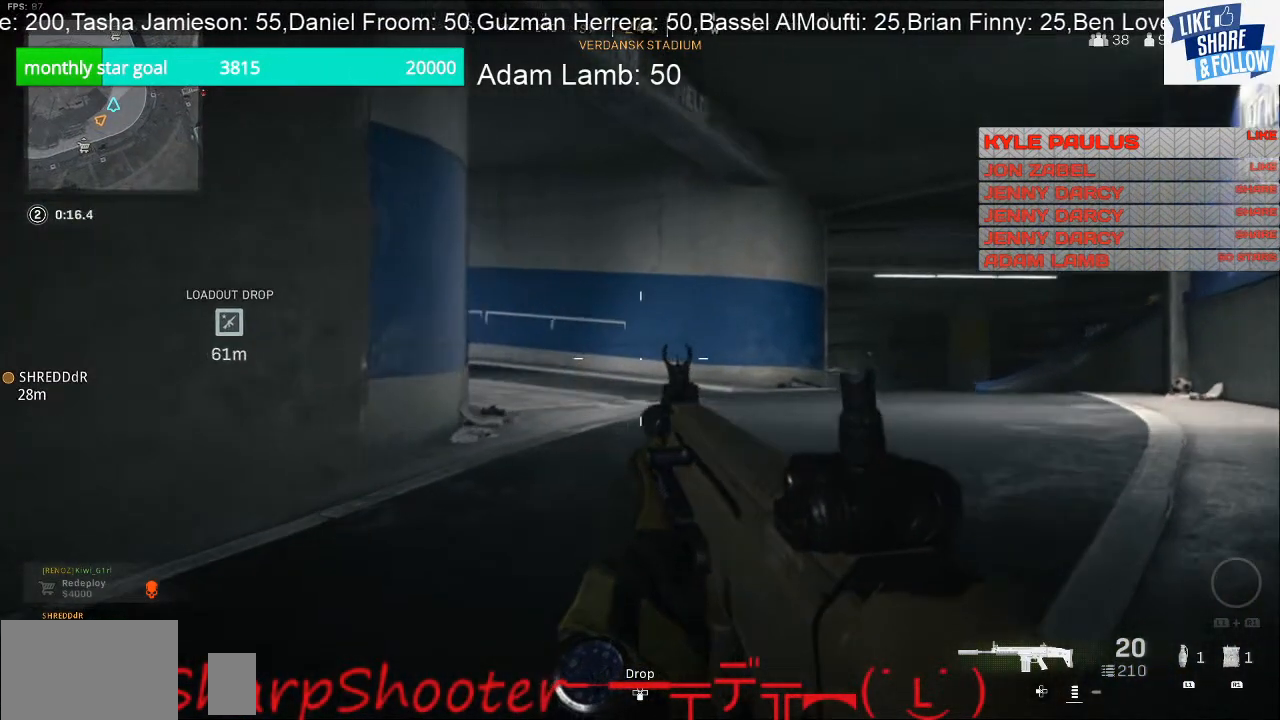
{"buttons": ["L2"], "left_stick": "up-right", "right_stick": "left", "events": [[300, "L2", "down"], [433, "right_stick", "left"]]}
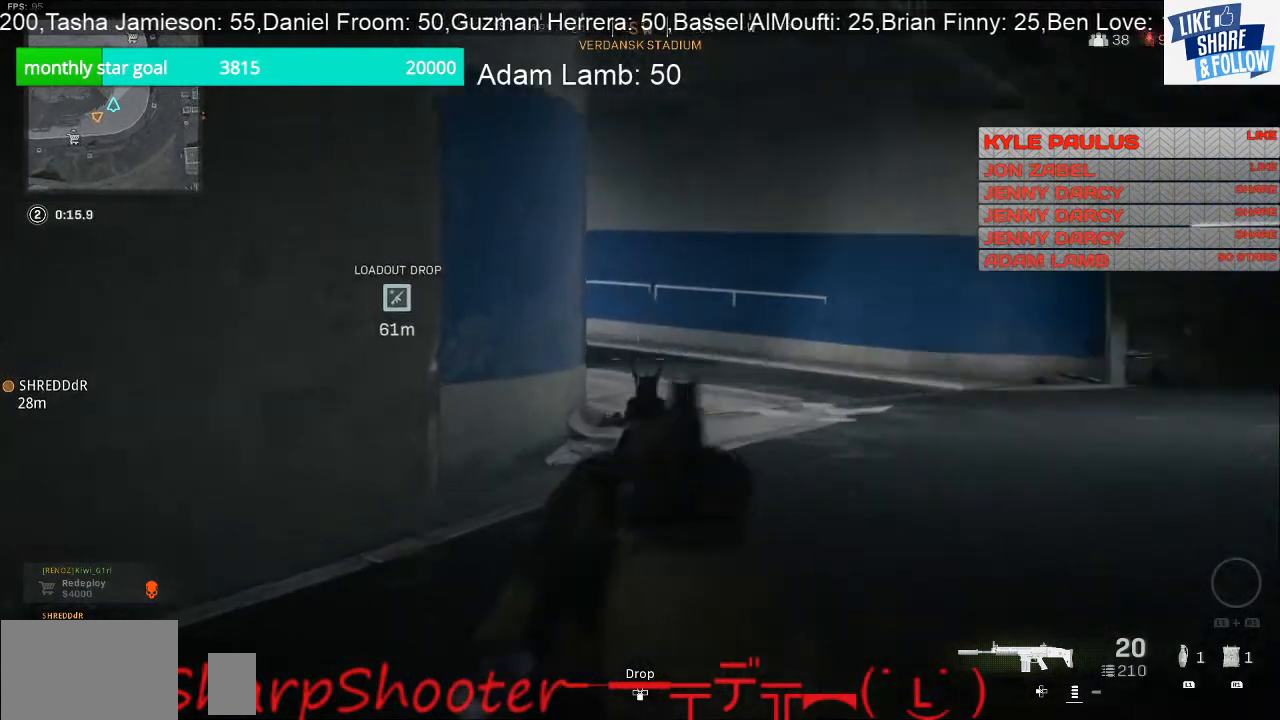
{"buttons": ["L2"], "left_stick": "up-right", "right_stick": "left", "events": []}